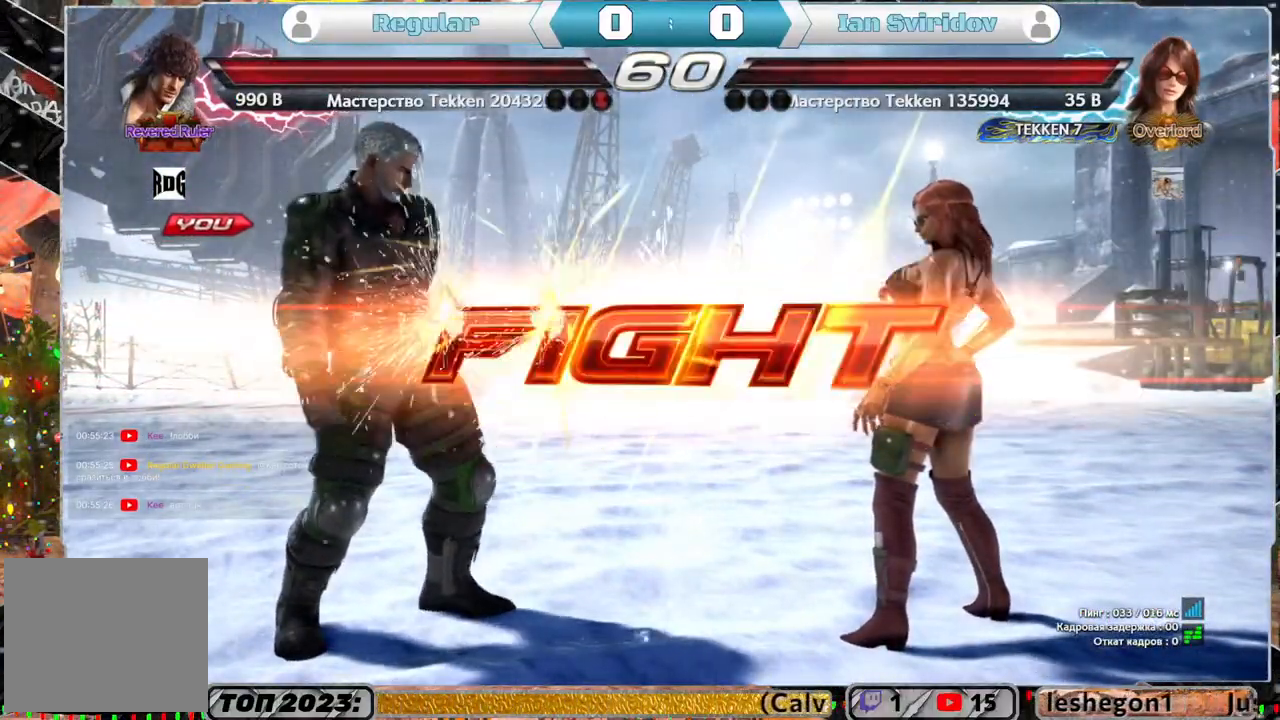
Gameplay with a controller (PlayStation layout); each line is a JSON object with the inputs held at the frame after it. "events" lists button and stick changes between this image and that frame as [ms after this image, input, new state], when the widget could be followed in between.
{"buttons": ["SQUARE", "DPAD_RIGHT"], "left_stick": "center", "right_stick": "center", "events": [[317, "CIRCLE", "down"], [317, "DPAD_DOWN", "down"], [317, "DPAD_RIGHT", "down"], [417, "CIRCLE", "up"], [450, "DPAD_DOWN", "up"], [483, "SQUARE", "down"]]}
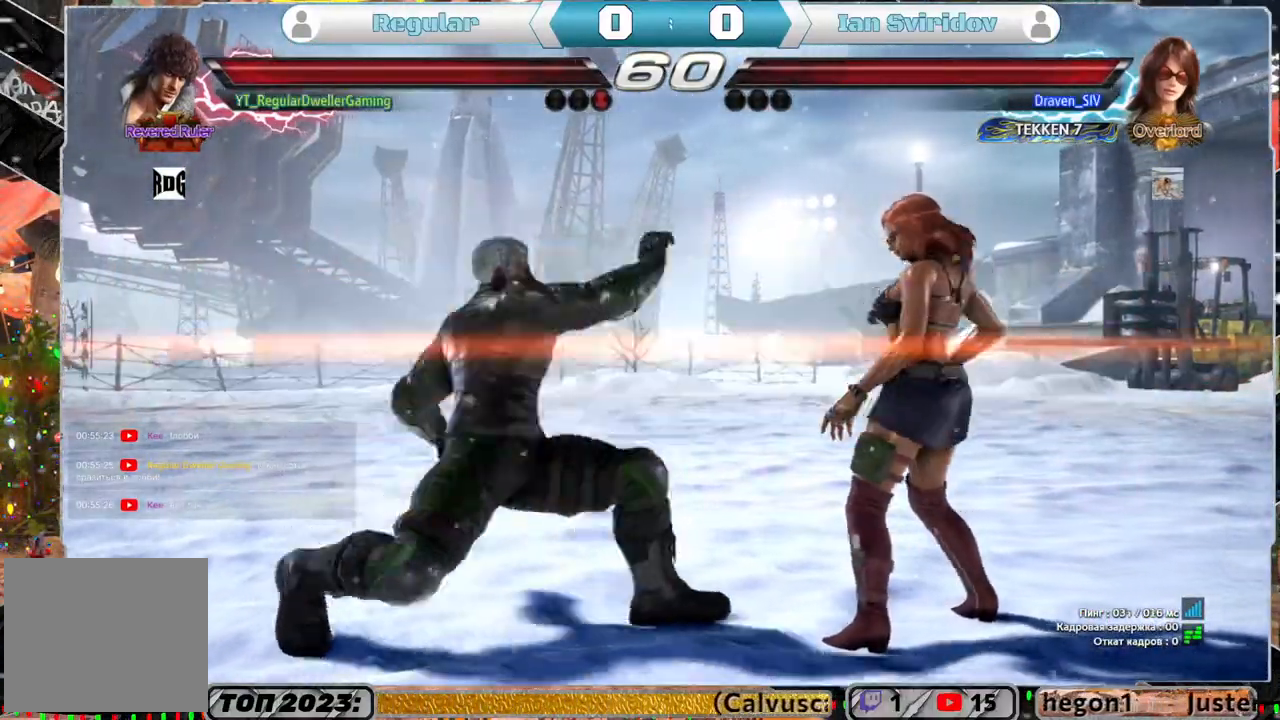
{"buttons": ["DPAD_RIGHT"], "left_stick": "center", "right_stick": "center", "events": [[50, "SQUARE", "up"]]}
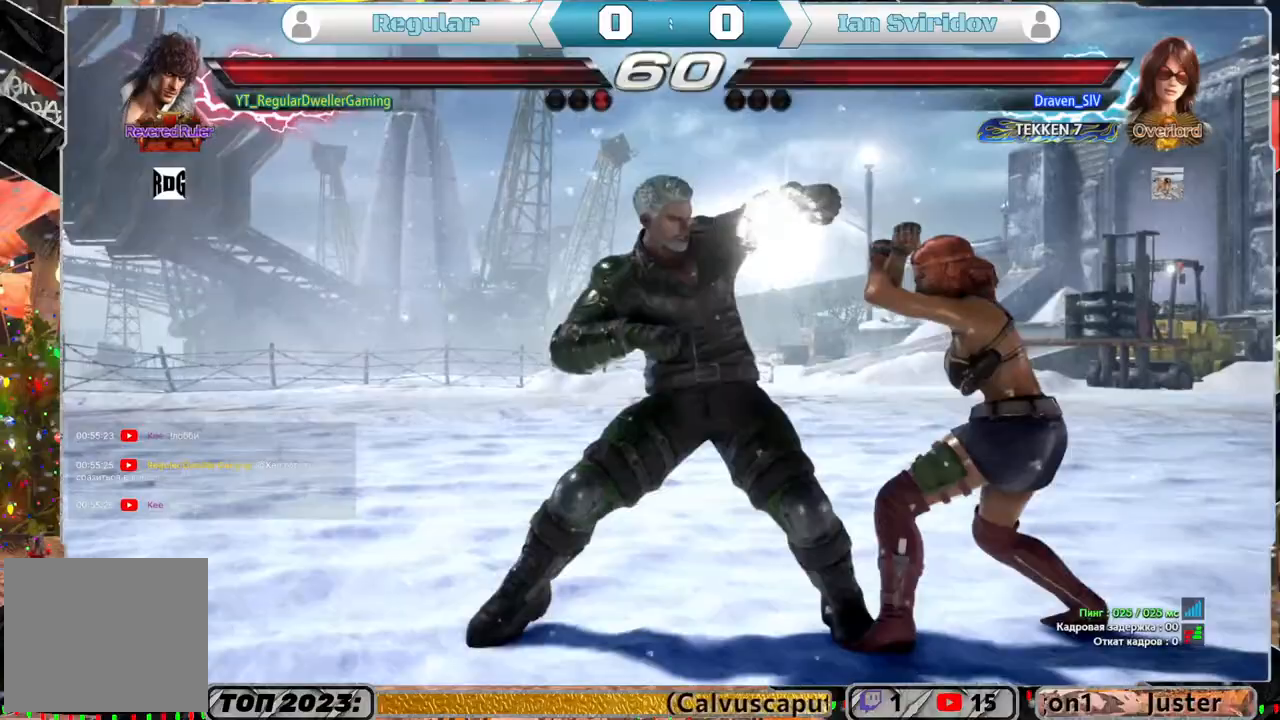
{"buttons": [], "left_stick": "center", "right_stick": "center", "events": [[83, "DPAD_RIGHT", "up"], [83, "SQUARE", "down"], [183, "SQUARE", "up"]]}
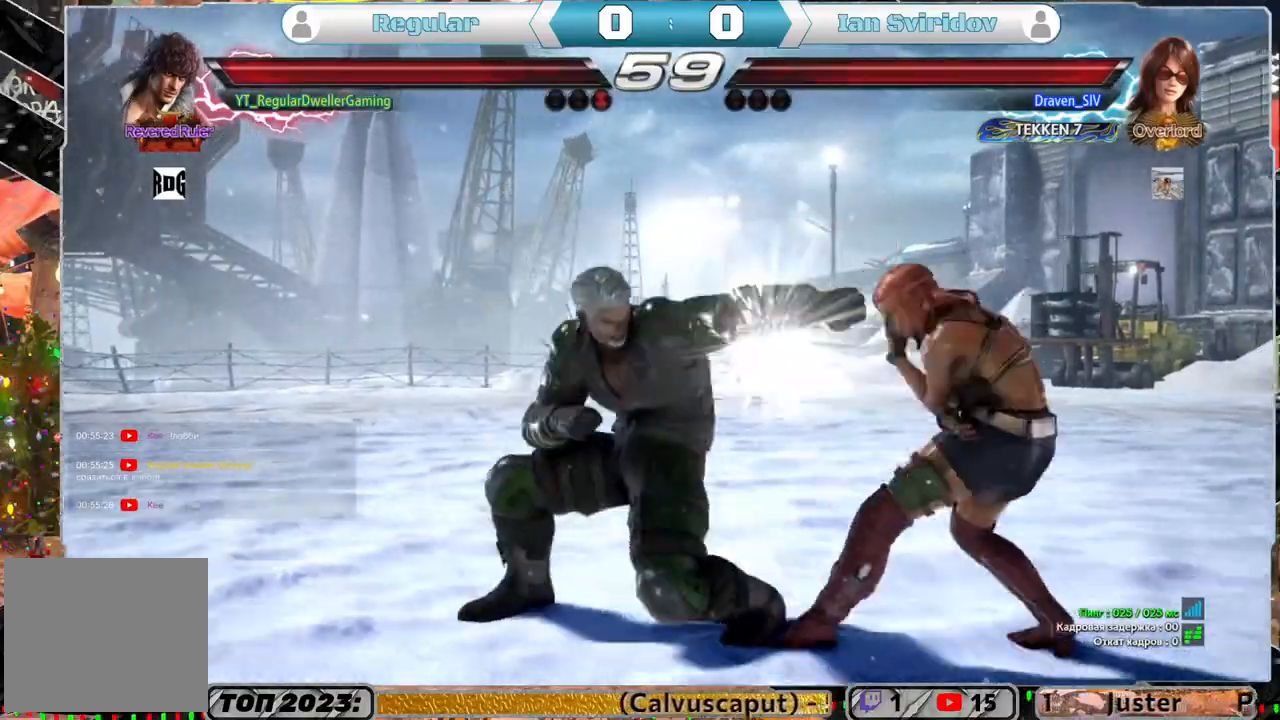
{"buttons": ["DPAD_LEFT"], "left_stick": "center", "right_stick": "center", "events": [[250, "DPAD_LEFT", "down"]]}
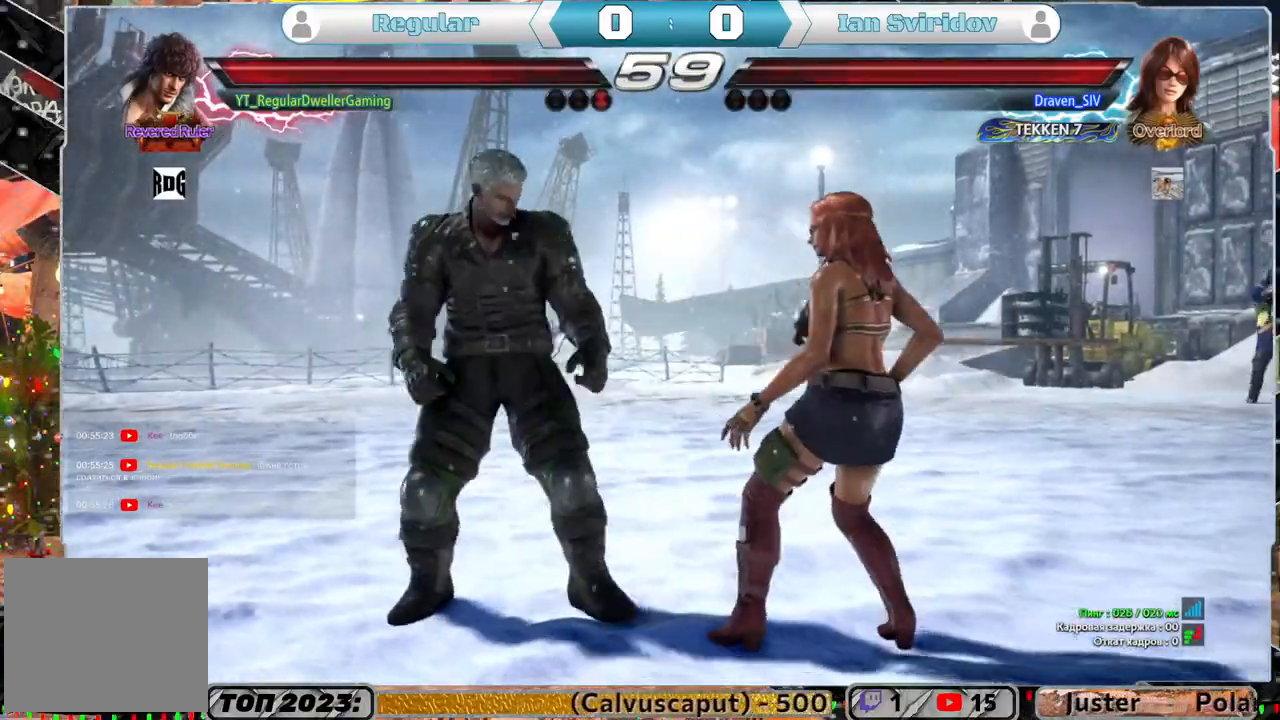
{"buttons": [], "left_stick": "center", "right_stick": "center", "events": [[250, "SQUARE", "down"], [350, "SQUARE", "up"], [450, "DPAD_LEFT", "up"]]}
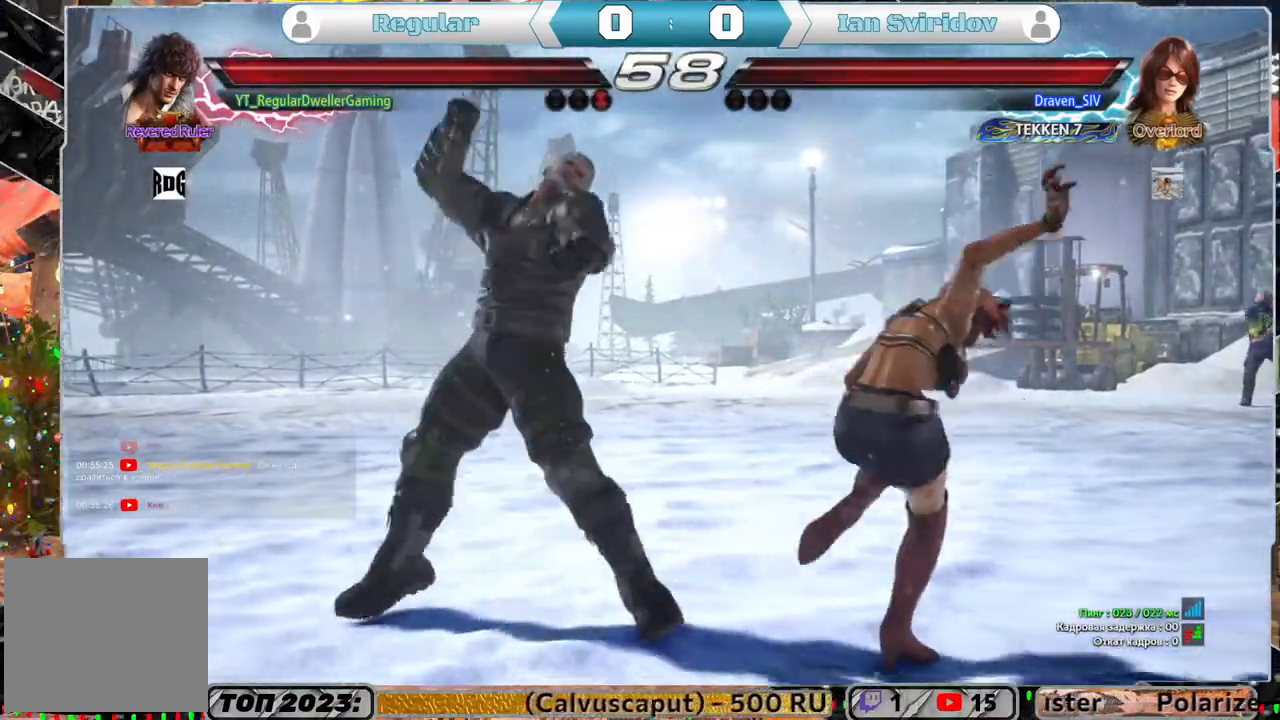
{"buttons": ["DPAD_LEFT"], "left_stick": "center", "right_stick": "center", "events": [[150, "DPAD_LEFT", "down"]]}
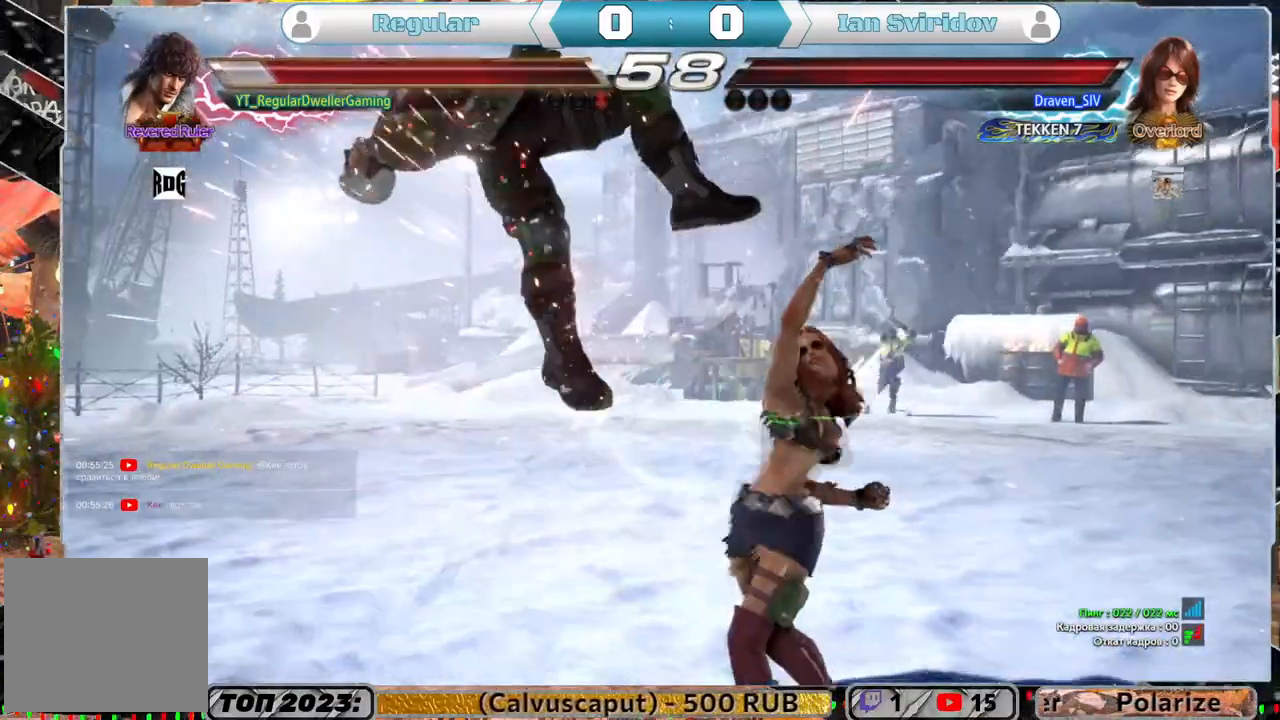
{"buttons": ["DPAD_UP"], "left_stick": "center", "right_stick": "center", "events": [[50, "DPAD_LEFT", "up"], [217, "SQUARE", "down"], [250, "DPAD_UP", "down"], [317, "SQUARE", "up"], [383, "SQUARE", "down"], [483, "SQUARE", "up"]]}
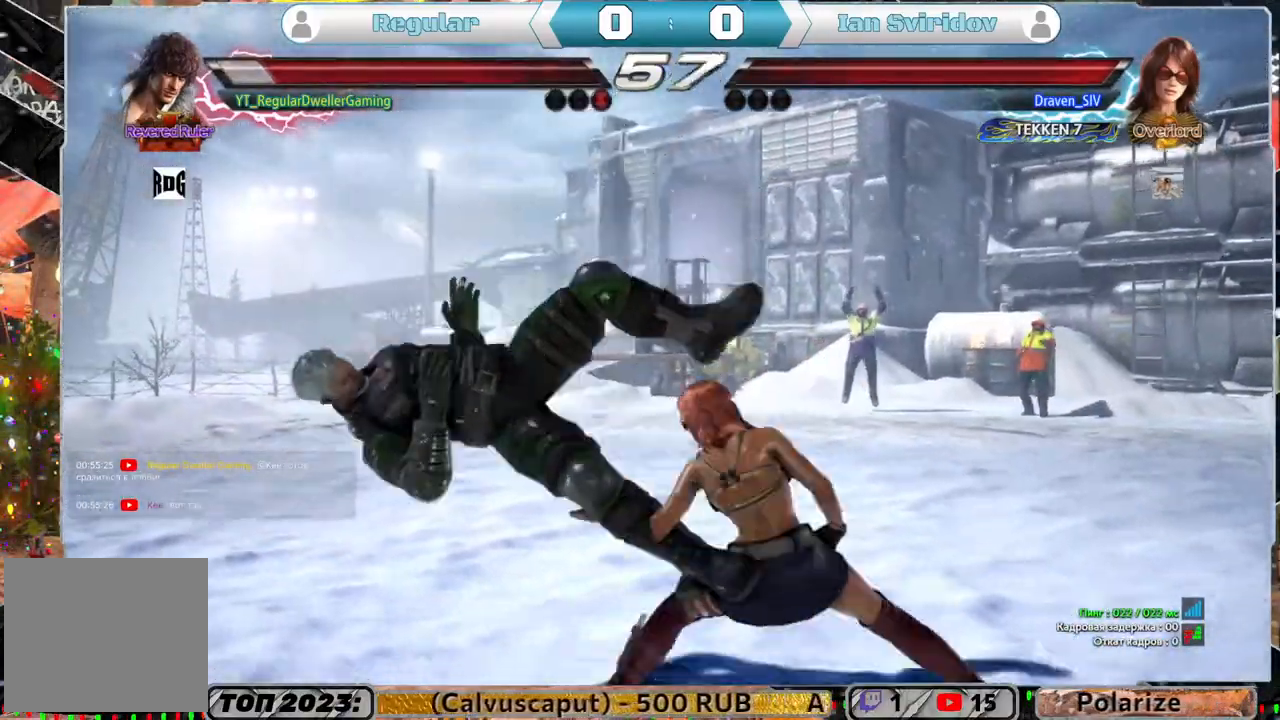
{"buttons": ["SQUARE"], "left_stick": "center", "right_stick": "center", "events": [[17, "SQUARE", "down"], [117, "SQUARE", "up"], [150, "SQUARE", "down"], [250, "SQUARE", "up"], [317, "SQUARE", "down"], [383, "SQUARE", "up"], [450, "SQUARE", "down"], [483, "DPAD_UP", "up"]]}
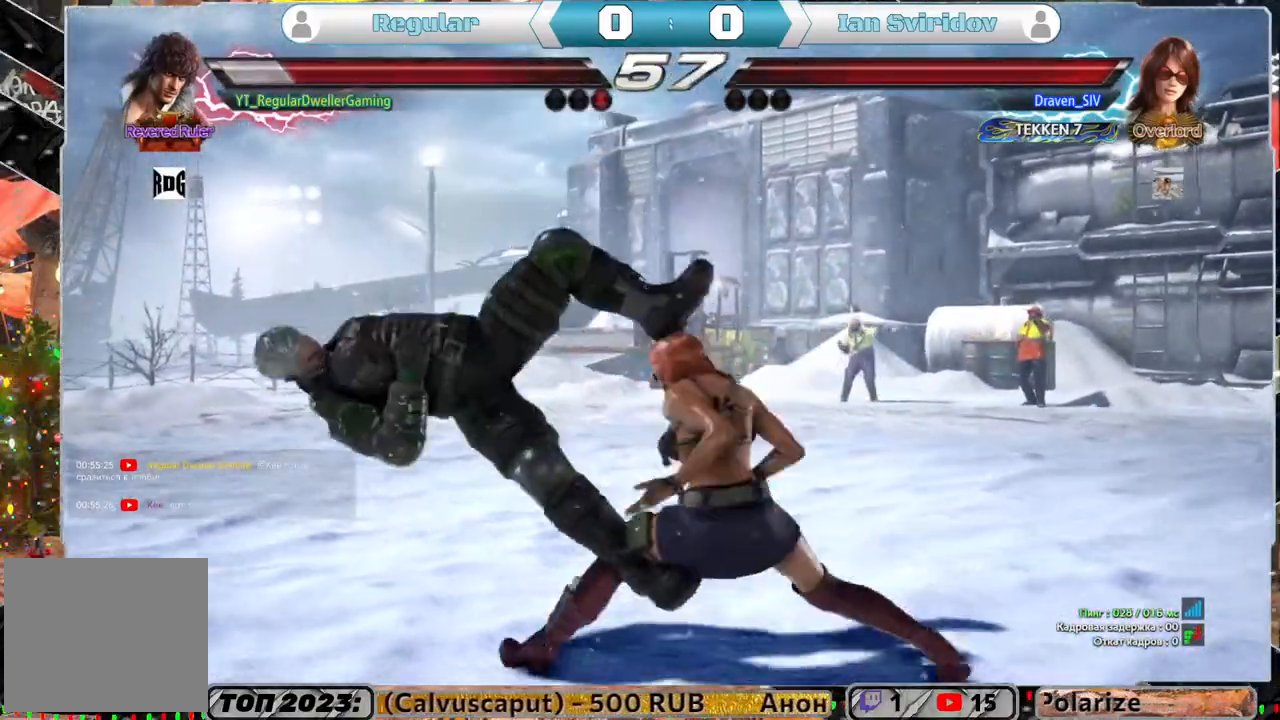
{"buttons": ["SQUARE"], "left_stick": "center", "right_stick": "center", "events": [[83, "SQUARE", "up"], [183, "SQUARE", "down"], [250, "SQUARE", "up"], [317, "SQUARE", "down"], [417, "SQUARE", "up"], [483, "SQUARE", "down"]]}
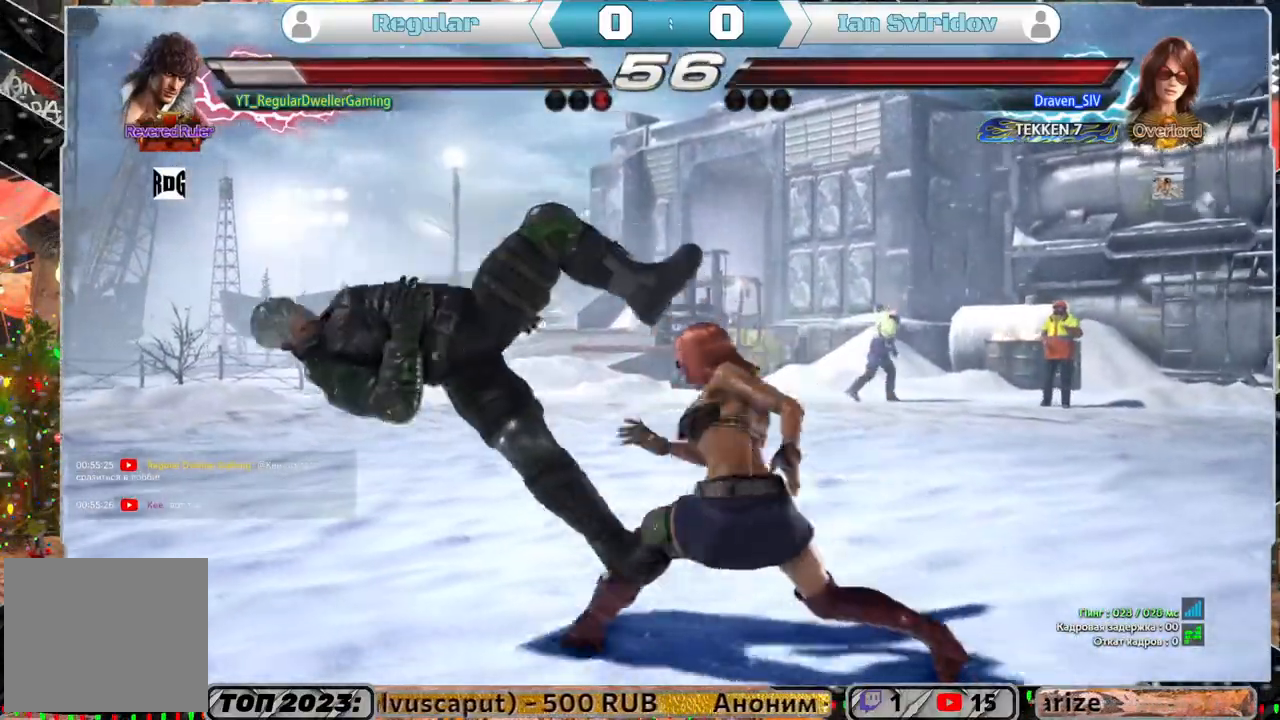
{"buttons": ["SQUARE"], "left_stick": "center", "right_stick": "center", "events": [[50, "SQUARE", "up"], [133, "SQUARE", "down"], [250, "SQUARE", "up"], [283, "SQUARE", "down"], [350, "SQUARE", "up"], [450, "SQUARE", "down"]]}
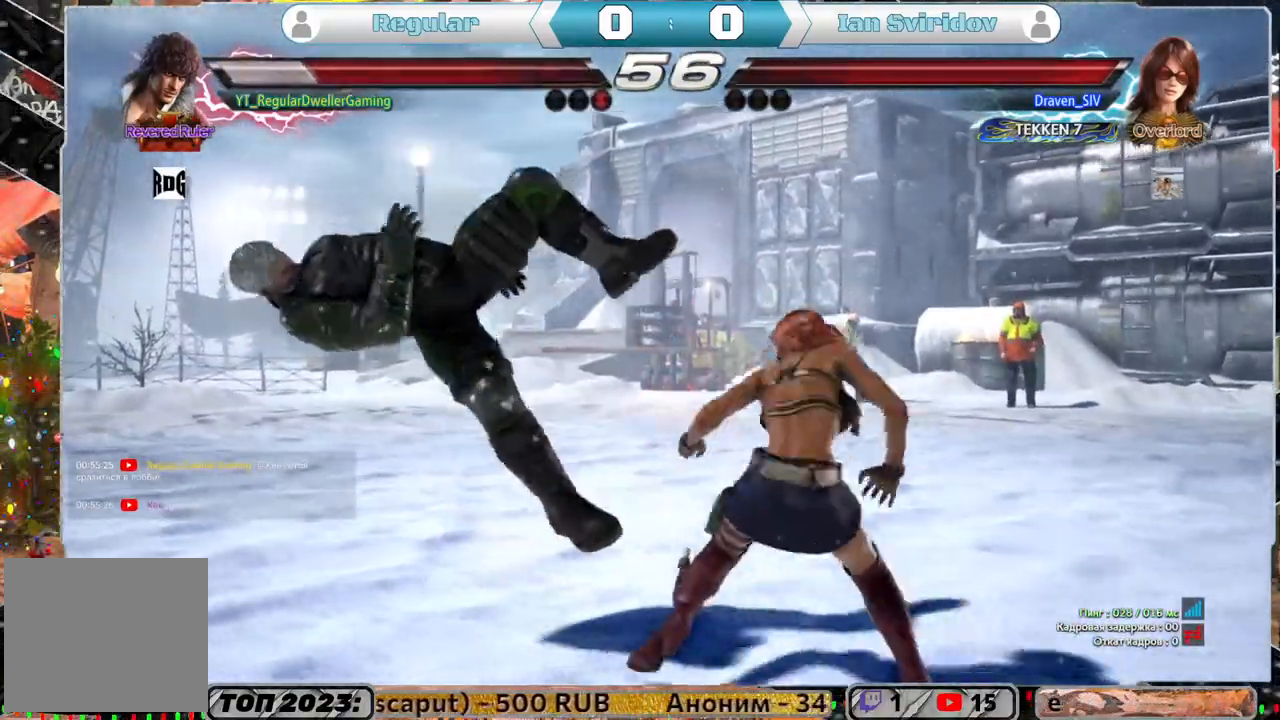
{"buttons": [], "left_stick": "center", "right_stick": "center", "events": [[50, "SQUARE", "up"]]}
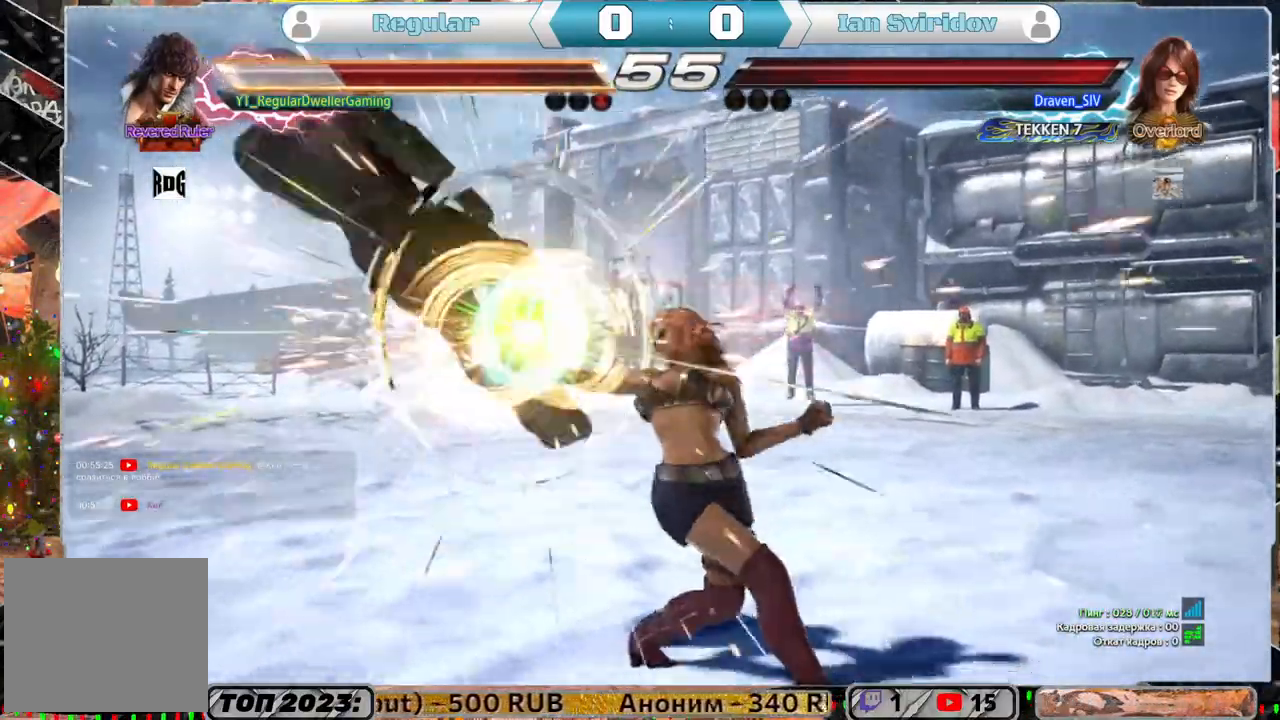
{"buttons": [], "left_stick": "center", "right_stick": "center", "events": []}
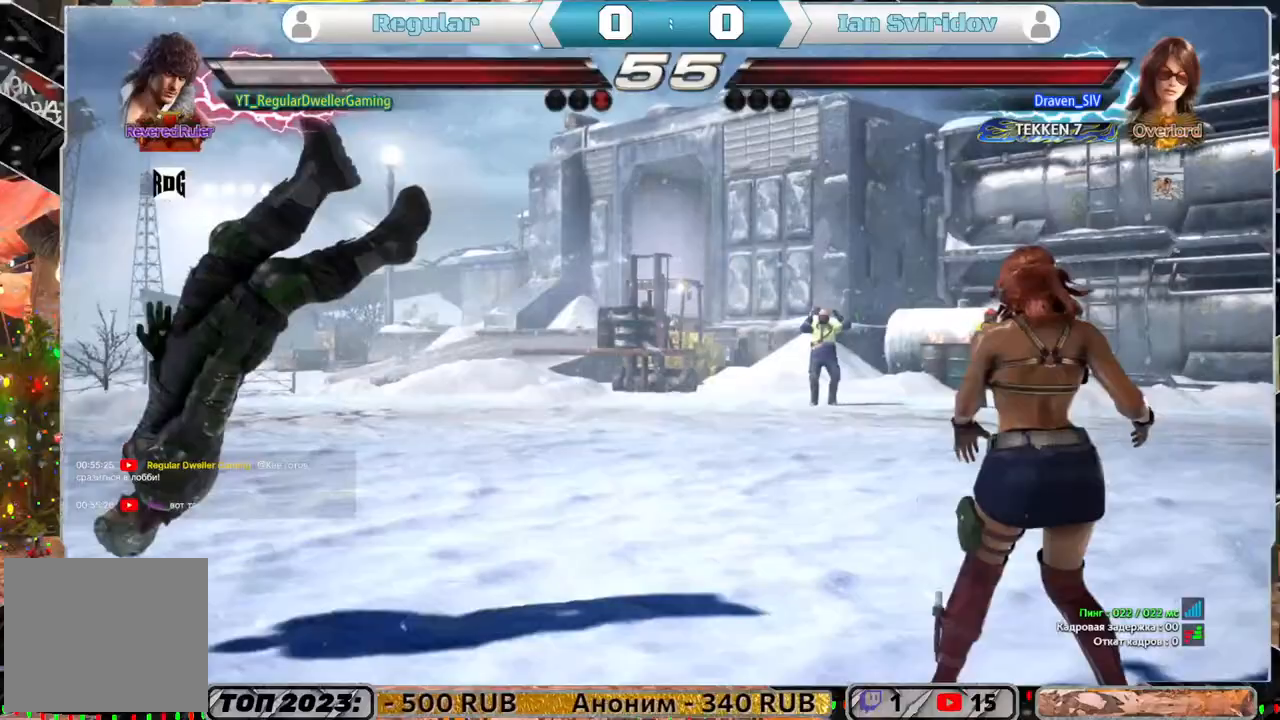
{"buttons": [], "left_stick": "center", "right_stick": "center", "events": []}
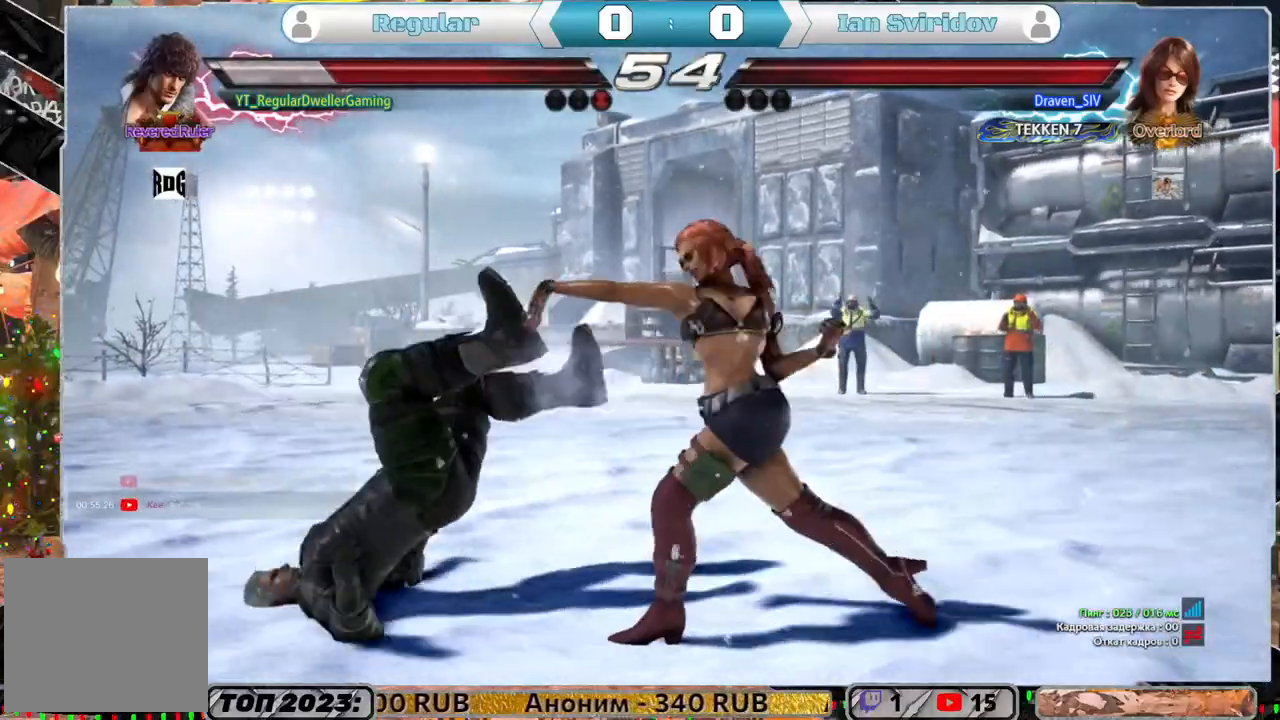
{"buttons": [], "left_stick": "center", "right_stick": "center", "events": []}
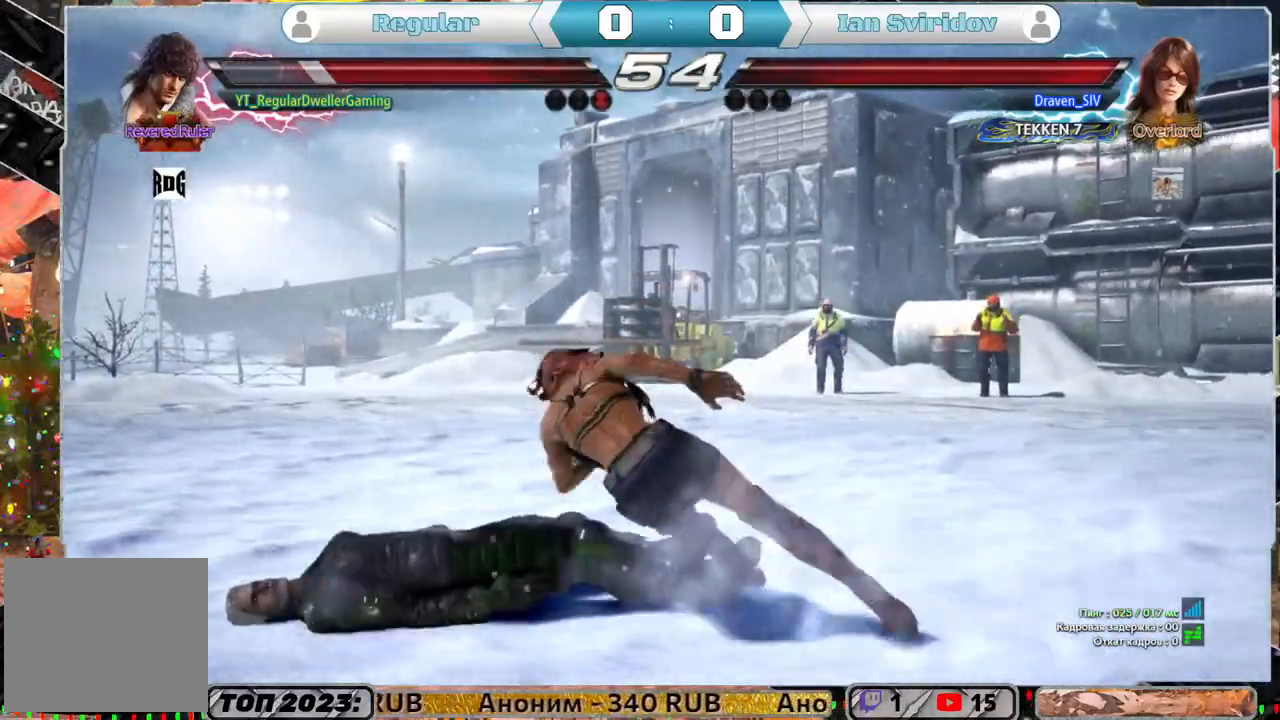
{"buttons": [], "left_stick": "center", "right_stick": "center", "events": [[83, "DPAD_UP", "down"], [150, "DPAD_UP", "up"]]}
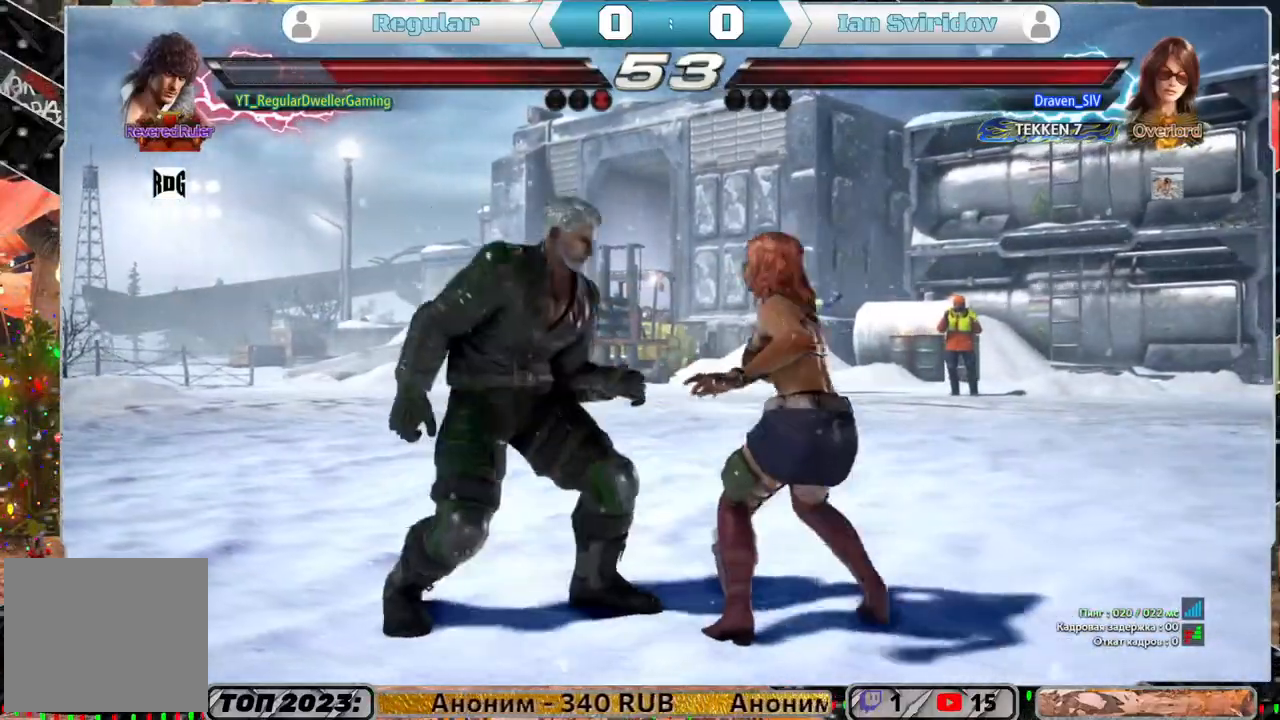
{"buttons": [], "left_stick": "center", "right_stick": "center", "events": []}
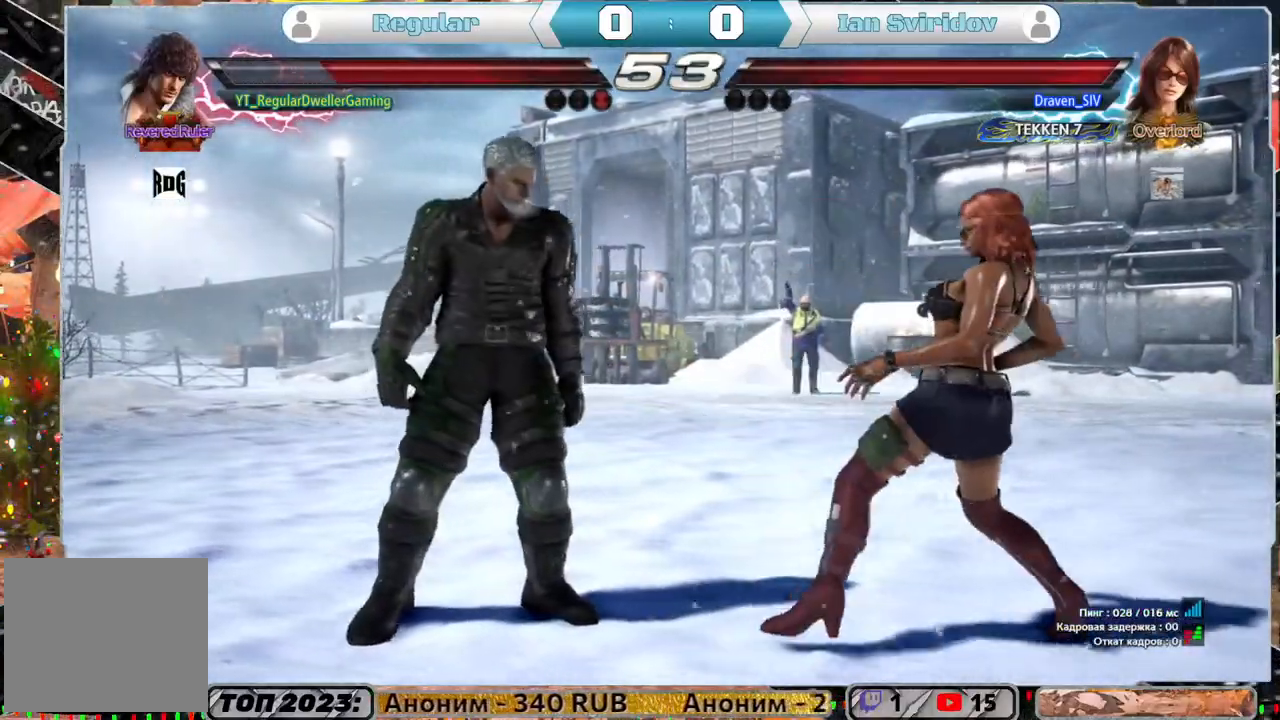
{"buttons": [], "left_stick": "center", "right_stick": "center", "events": [[50, "DPAD_LEFT", "down"], [67, "DPAD_LEFT", "up"], [150, "DPAD_LEFT", "down"], [283, "DPAD_LEFT", "up"], [383, "DPAD_UP", "down"], [450, "DPAD_UP", "up"]]}
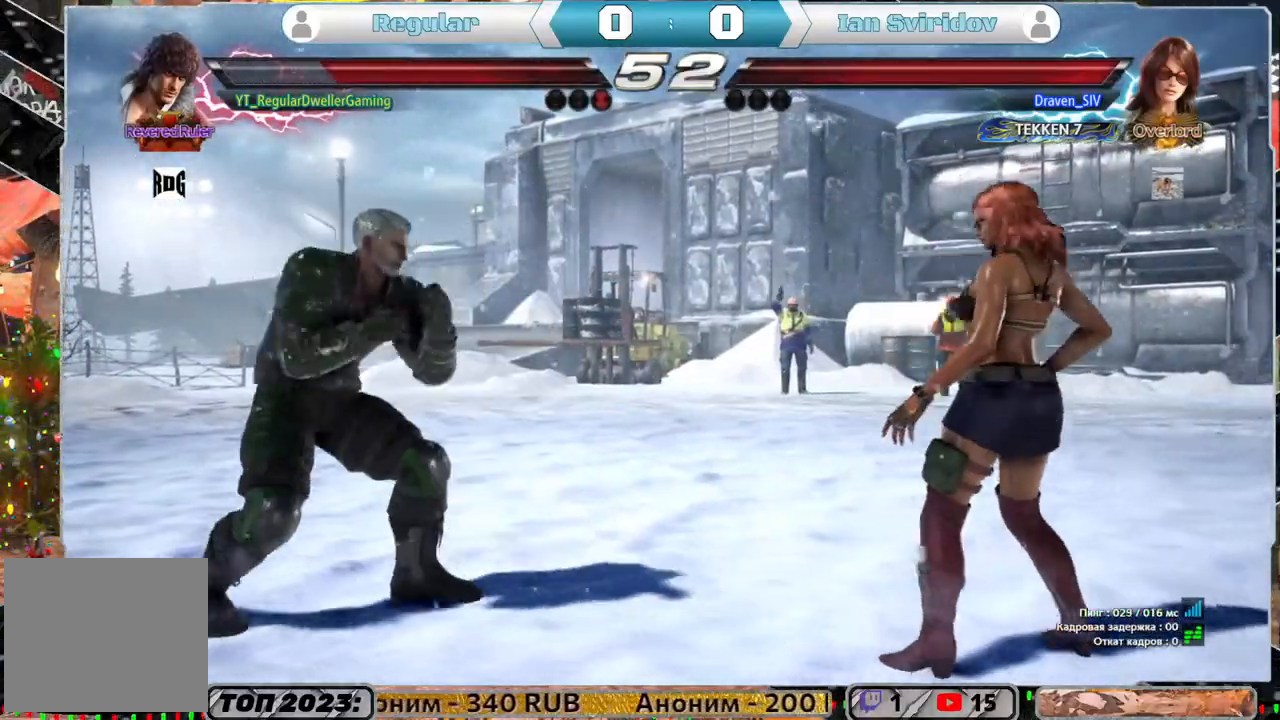
{"buttons": ["DPAD_DOWN"], "left_stick": "center", "right_stick": "center", "events": [[117, "DPAD_LEFT", "down"], [183, "DPAD_LEFT", "up"], [250, "DPAD_LEFT", "down"], [317, "DPAD_LEFT", "up"], [433, "DPAD_DOWN", "down"]]}
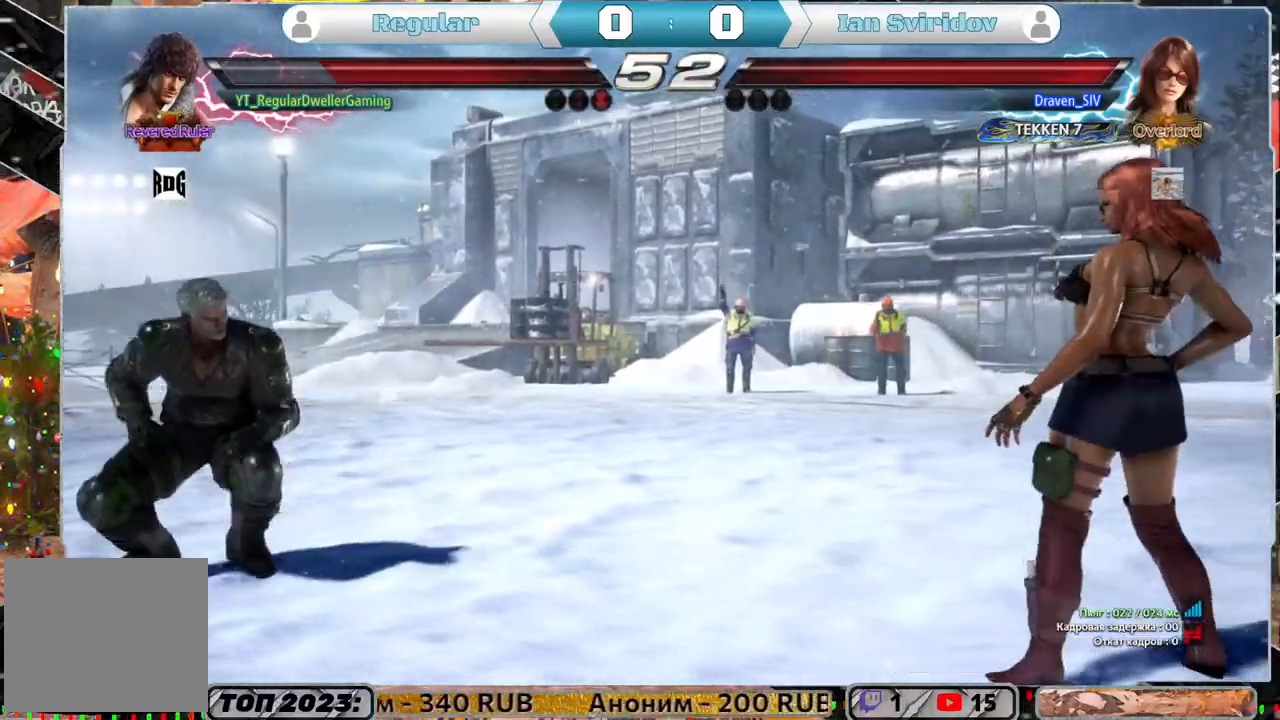
{"buttons": ["DPAD_DOWN", "DPAD_RIGHT"], "left_stick": "center", "right_stick": "center", "events": [[17, "DPAD_DOWN", "up"], [350, "DPAD_DOWN", "down"], [383, "DPAD_RIGHT", "down"], [417, "TRIANGLE", "down"], [483, "TRIANGLE", "up"]]}
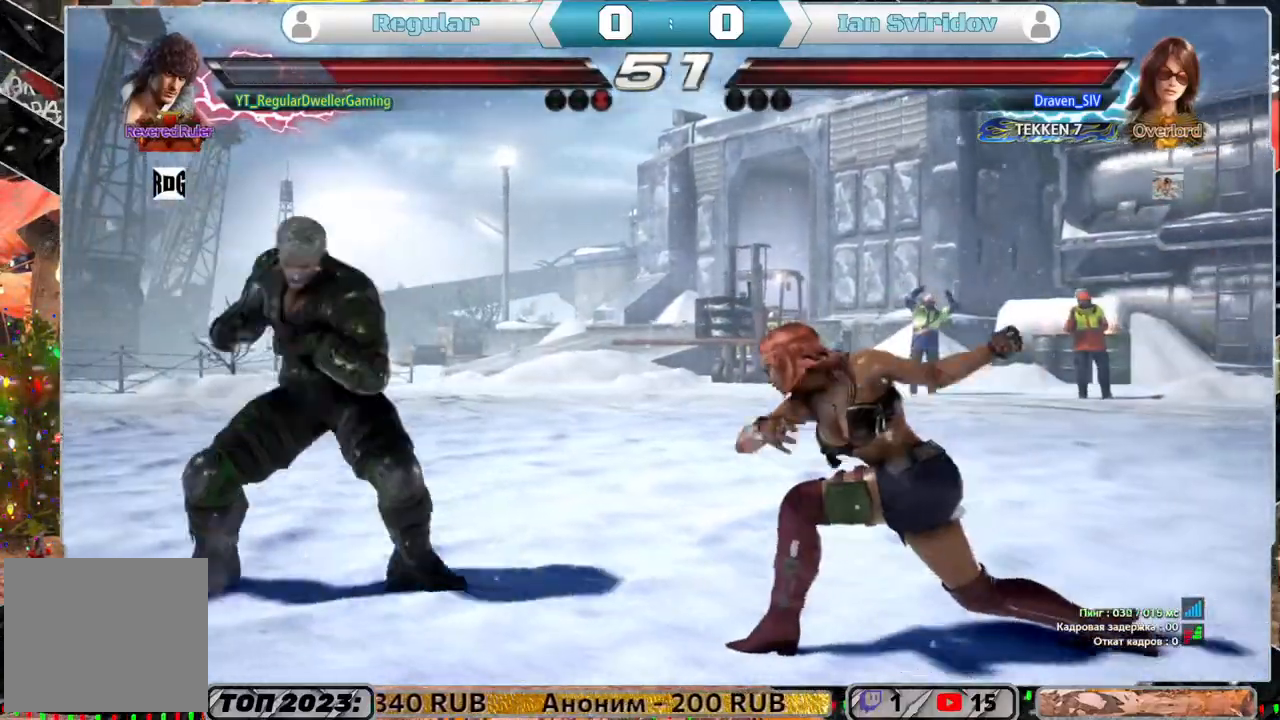
{"buttons": [], "left_stick": "center", "right_stick": "center", "events": [[17, "DPAD_DOWN", "up"], [17, "DPAD_RIGHT", "up"], [17, "SQUARE", "down"], [117, "SQUARE", "up"]]}
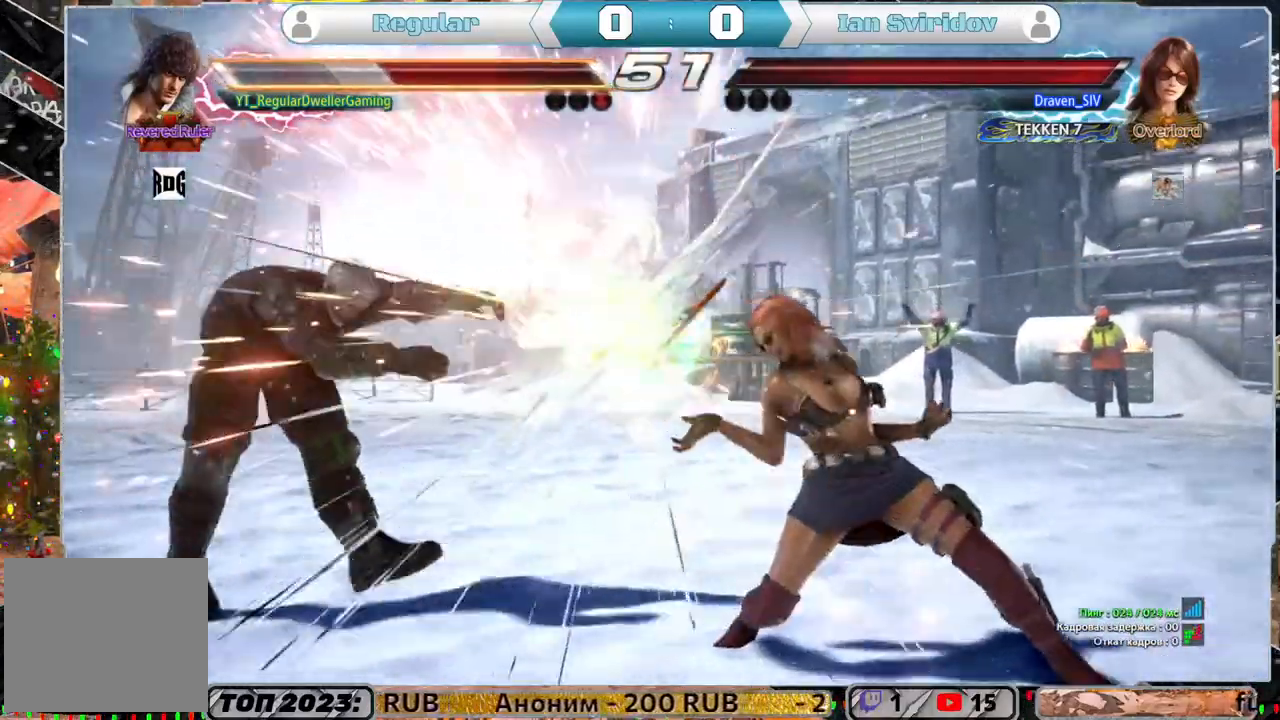
{"buttons": [], "left_stick": "center", "right_stick": "center", "events": []}
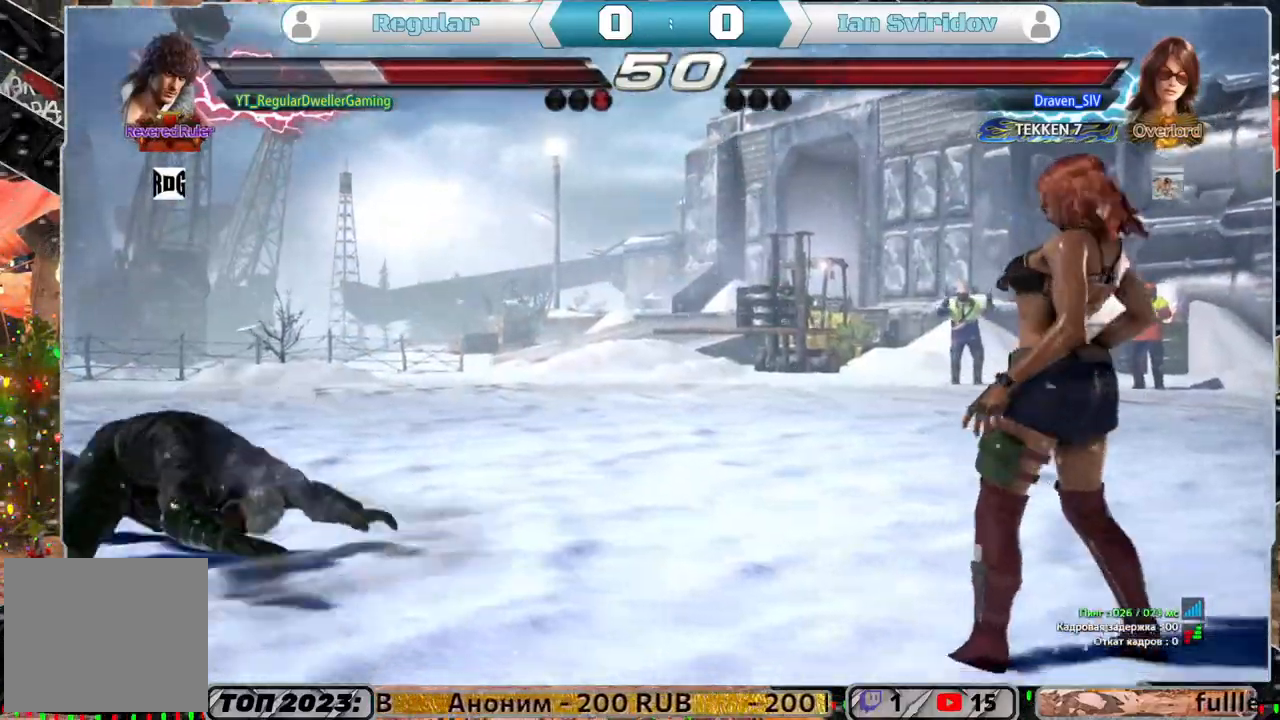
{"buttons": ["DPAD_DOWN", "DPAD_RIGHT"], "left_stick": "center", "right_stick": "center", "events": [[50, "DPAD_UP", "down"], [350, "DPAD_UP", "up"], [483, "DPAD_DOWN", "down"], [483, "DPAD_RIGHT", "down"]]}
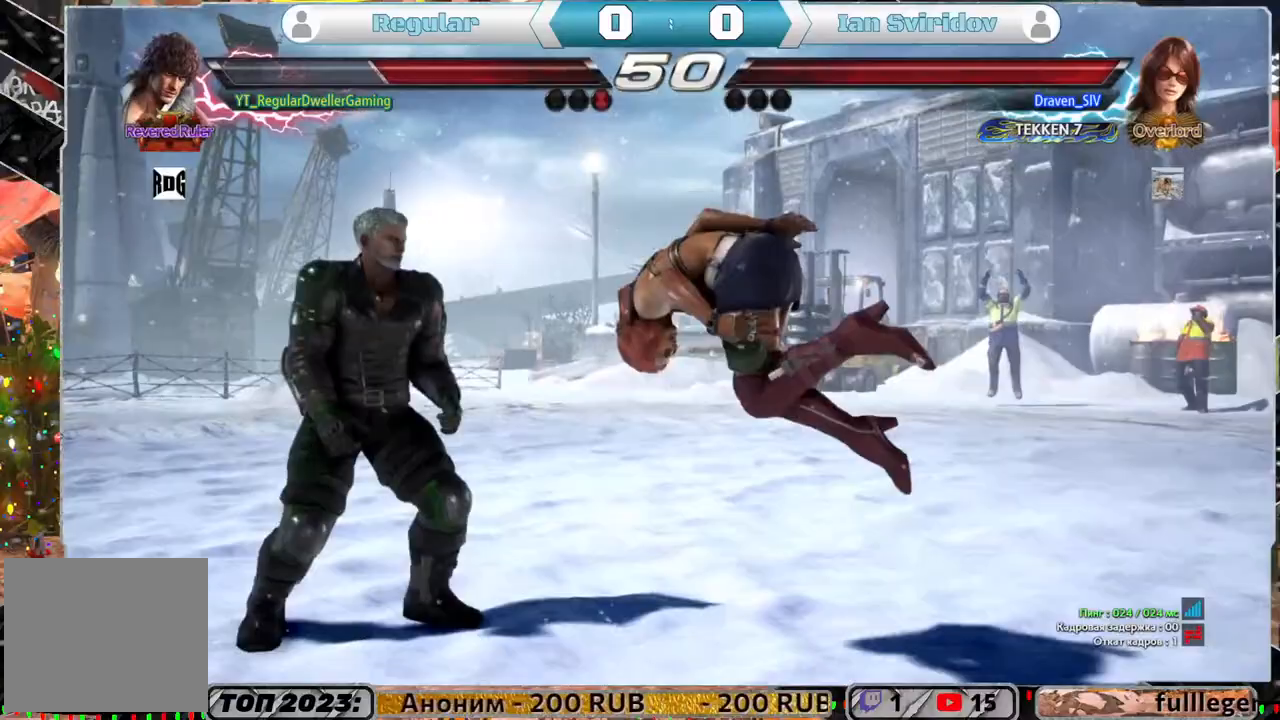
{"buttons": [], "left_stick": "center", "right_stick": "center", "events": [[17, "TRIANGLE", "down"], [83, "DPAD_RIGHT", "up"], [83, "TRIANGLE", "up"], [117, "DPAD_DOWN", "up"], [117, "SQUARE", "down"], [217, "SQUARE", "up"]]}
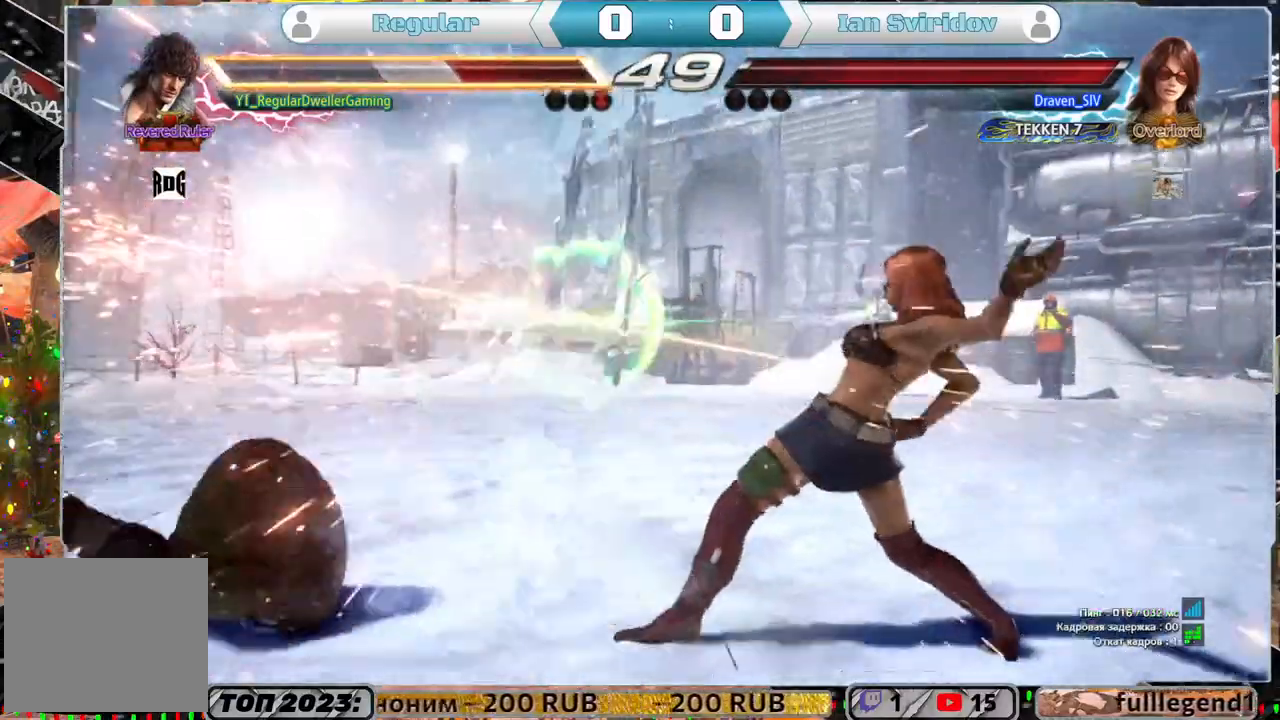
{"buttons": [], "left_stick": "center", "right_stick": "center", "events": []}
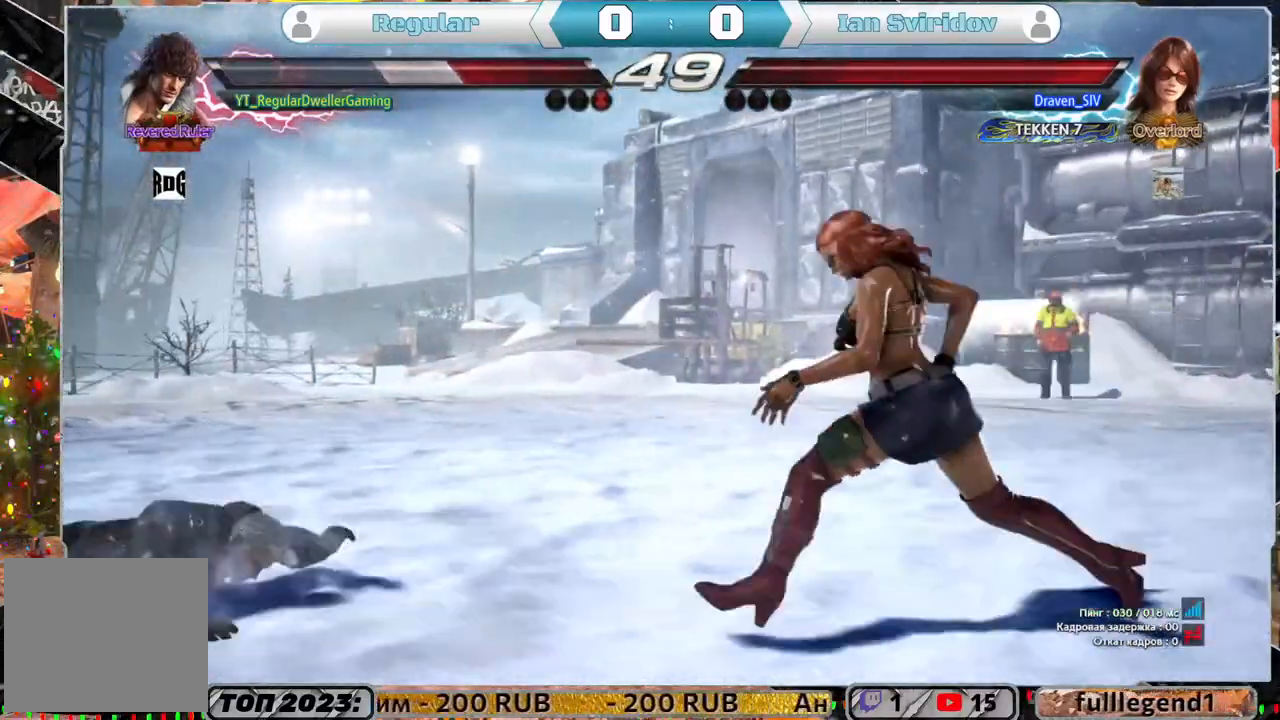
{"buttons": [], "left_stick": "center", "right_stick": "center", "events": [[17, "DPAD_UP", "down"], [283, "DPAD_UP", "up"]]}
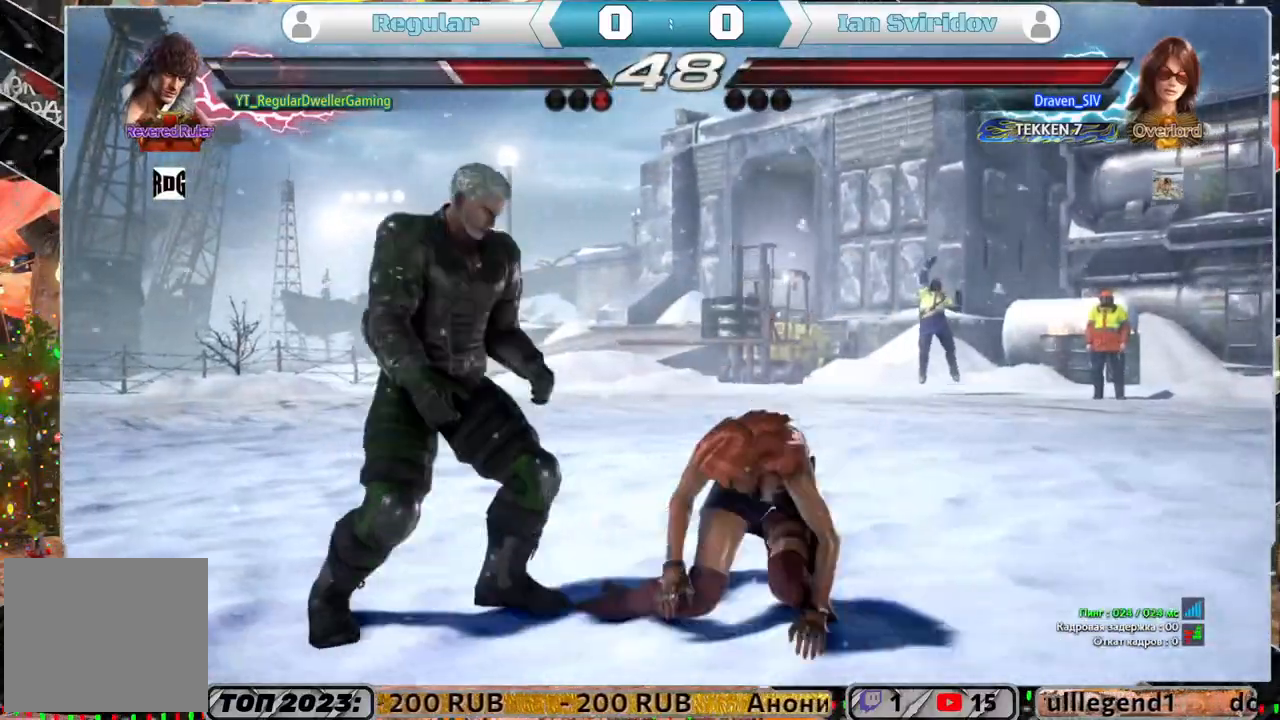
{"buttons": [], "left_stick": "center", "right_stick": "center", "events": [[217, "DPAD_DOWN", "down"], [350, "DPAD_DOWN", "up"]]}
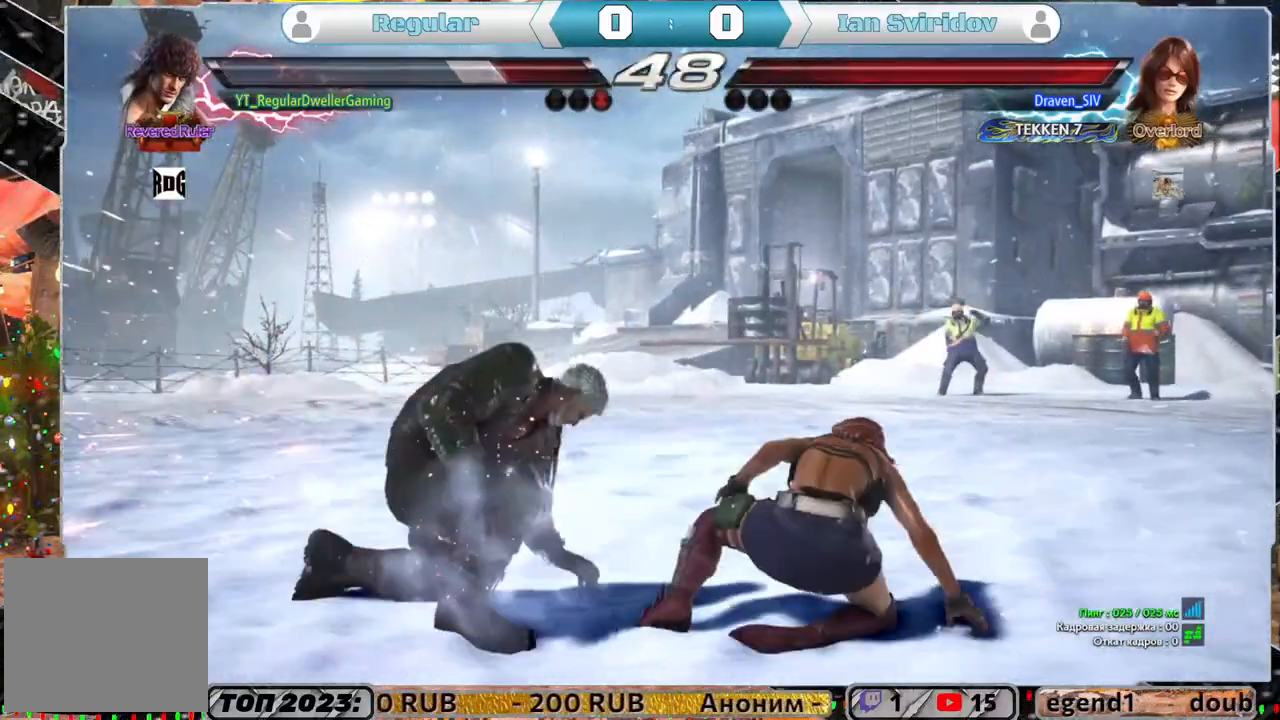
{"buttons": [], "left_stick": "center", "right_stick": "center", "events": [[50, "DPAD_LEFT", "down"], [150, "DPAD_LEFT", "up"], [217, "DPAD_LEFT", "down"], [417, "DPAD_LEFT", "up"]]}